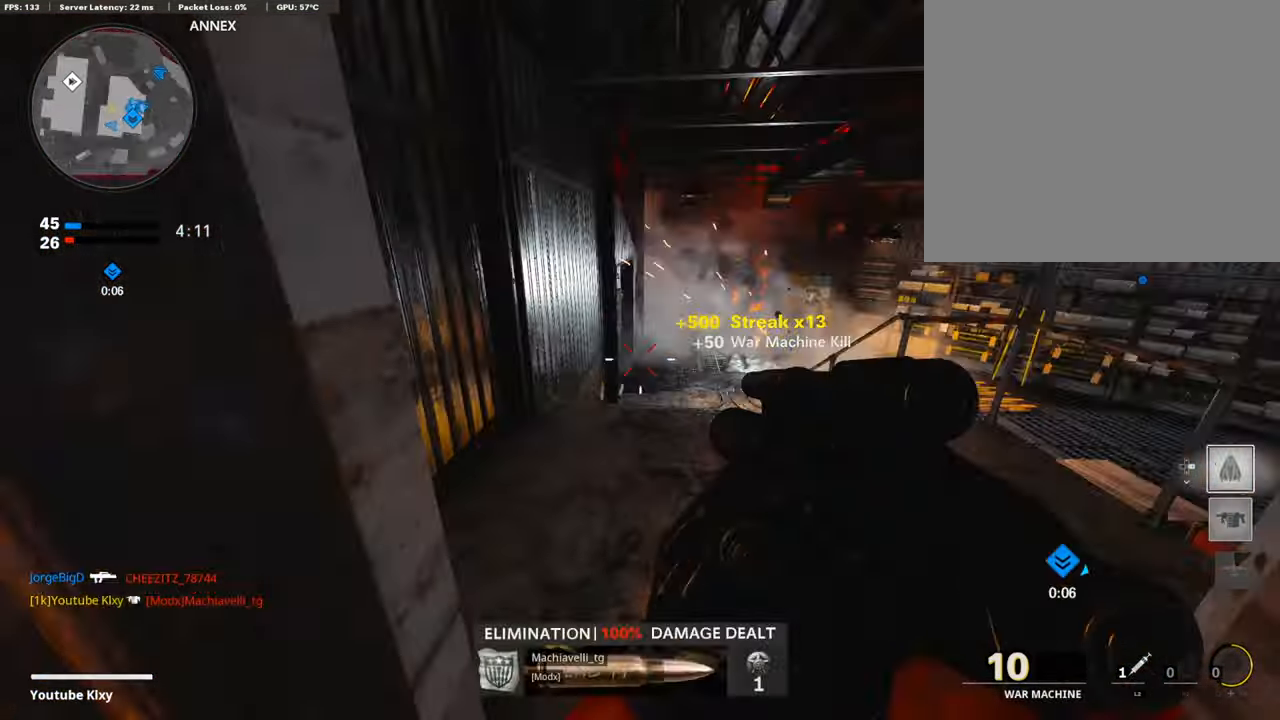
Gameplay with a controller (PlayStation layout); each line is a JSON object with the inputs held at the frame after it. "events" lists button and stick changes between this image and that frame as [ms after this image, input, new state], when the widget could be followed in between.
{"buttons": [], "left_stick": "up", "right_stick": "center", "events": [[118, "left_stick", "left"], [168, "left_stick", "up-left"], [202, "L3", "down"], [252, "right_stick", "center"], [286, "left_stick", "up"], [353, "L3", "up"]]}
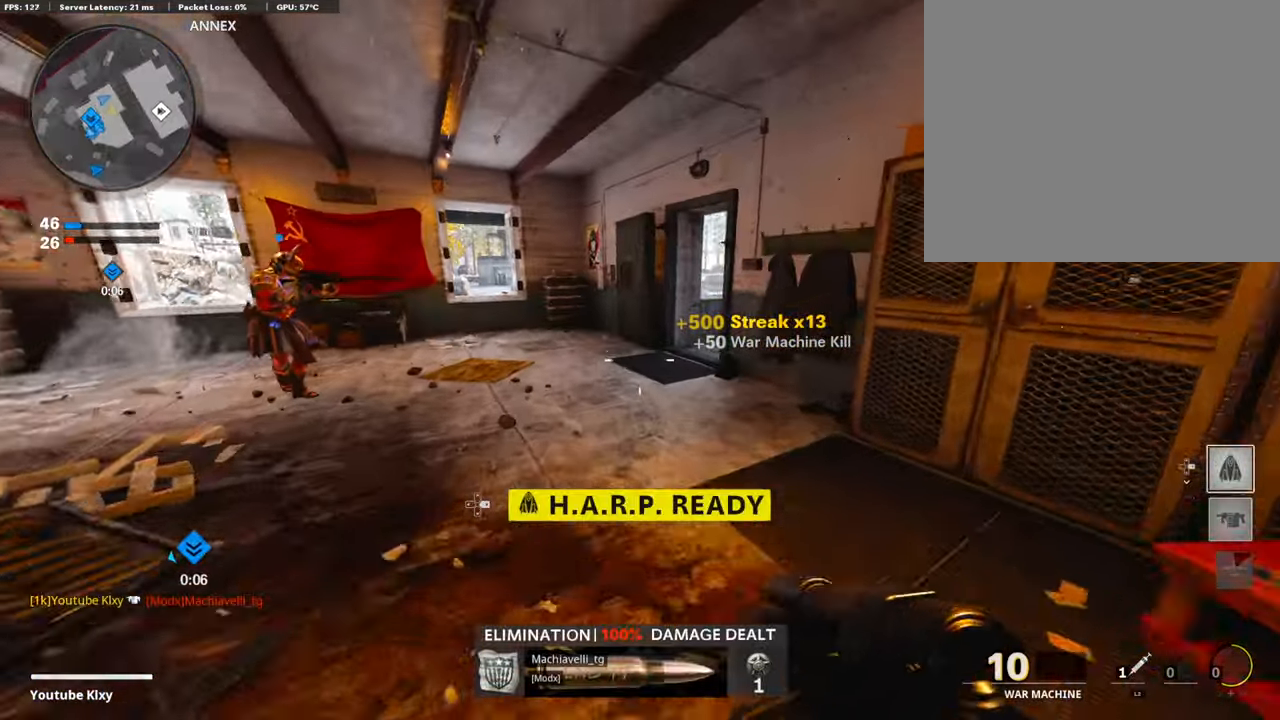
{"buttons": ["L3", "R3"], "left_stick": "up-left", "right_stick": "right", "events": [[168, "right_stick", "right"], [201, "L3", "down"], [302, "R3", "down"], [353, "R3", "up"], [370, "L3", "up"], [437, "L3", "down"], [437, "left_stick", "up-left"], [454, "R3", "down"]]}
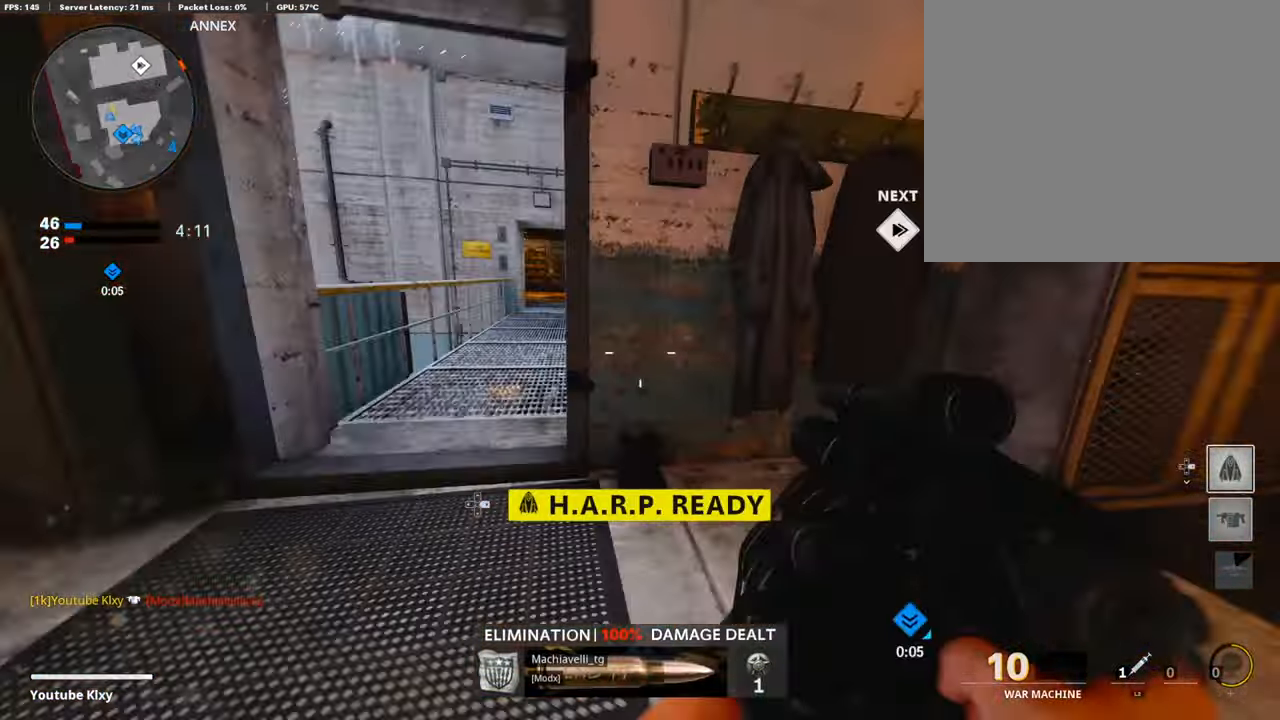
{"buttons": ["L3"], "left_stick": "up-left", "right_stick": "left", "events": [[51, "L3", "up"], [51, "R3", "up"], [51, "right_stick", "center"], [151, "left_stick", "left"], [269, "right_stick", "left"], [437, "left_stick", "up-left"], [454, "L3", "down"]]}
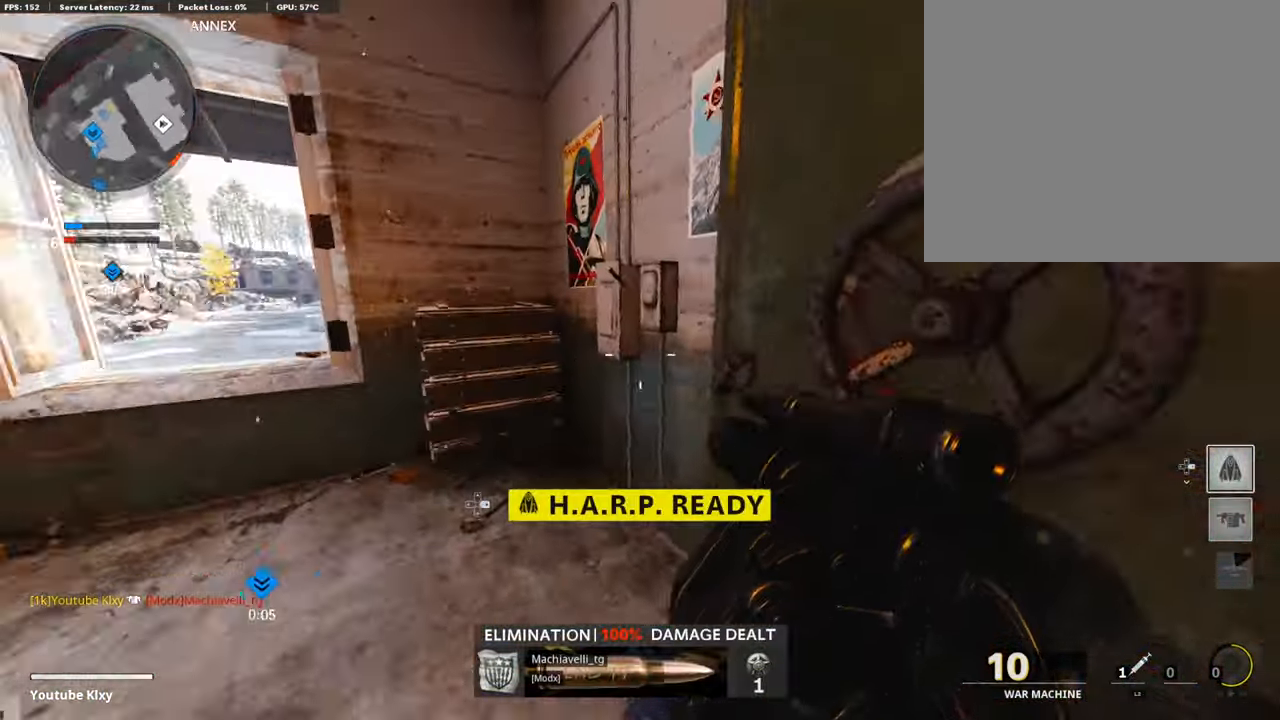
{"buttons": ["CROSS"], "left_stick": "left", "right_stick": "center", "events": [[67, "right_stick", "center"], [185, "L3", "up"], [319, "right_stick", "right"], [353, "left_stick", "left"], [437, "right_stick", "center"], [504, "CROSS", "down"]]}
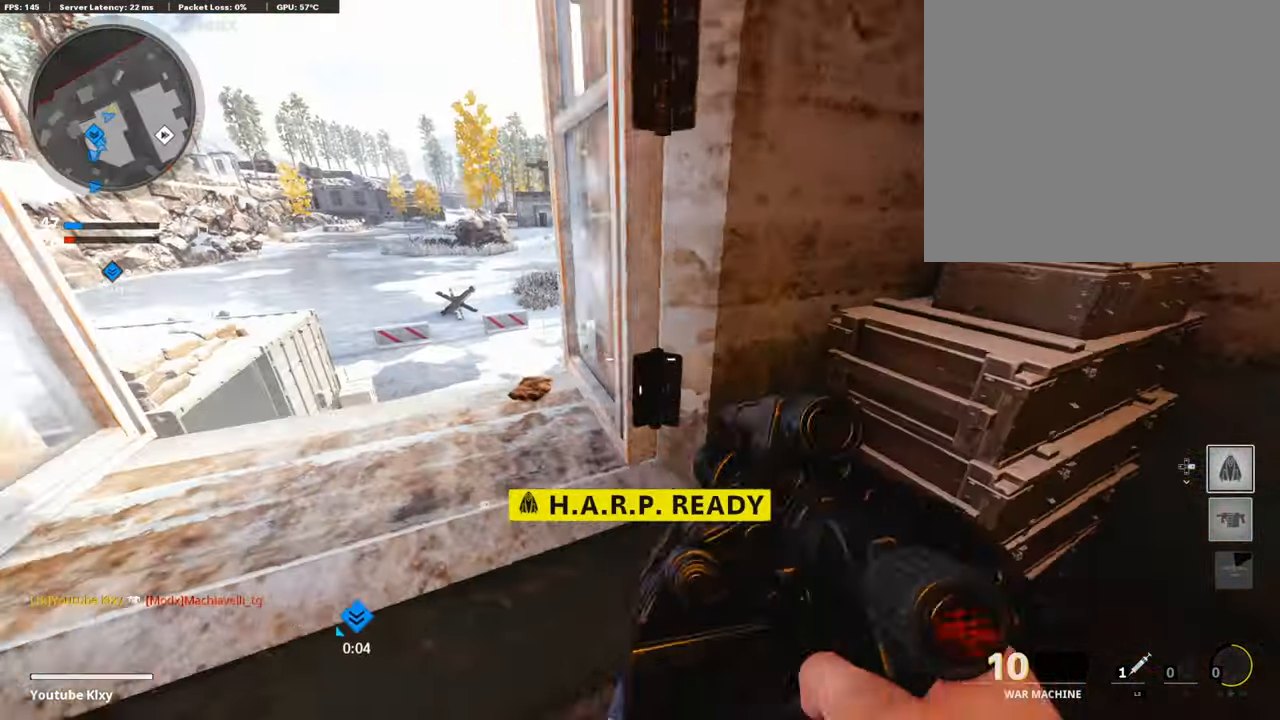
{"buttons": [], "left_stick": "down-left", "right_stick": "right", "events": [[51, "left_stick", "up"], [118, "CROSS", "up"], [303, "left_stick", "left"], [420, "left_stick", "down-left"], [454, "right_stick", "right"]]}
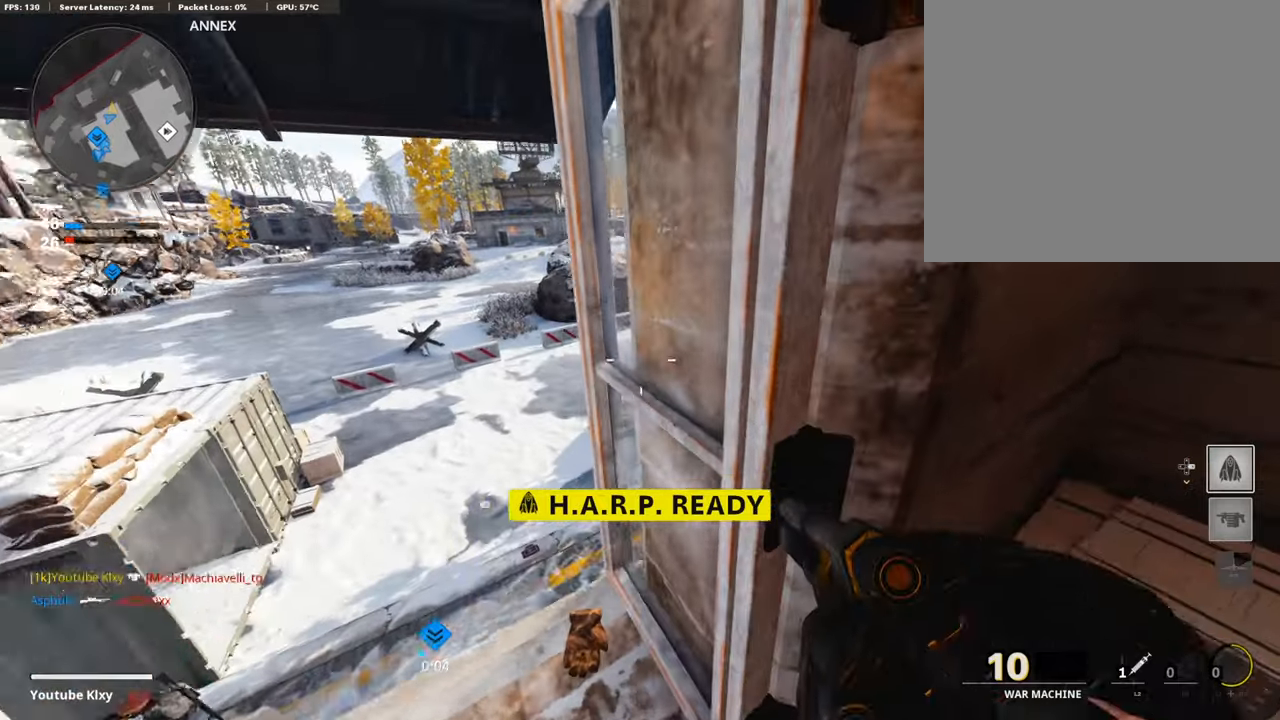
{"buttons": [], "left_stick": "center", "right_stick": "center", "events": [[50, "left_stick", "center"], [134, "left_stick", "down-left"], [202, "right_stick", "center"], [387, "left_stick", "center"]]}
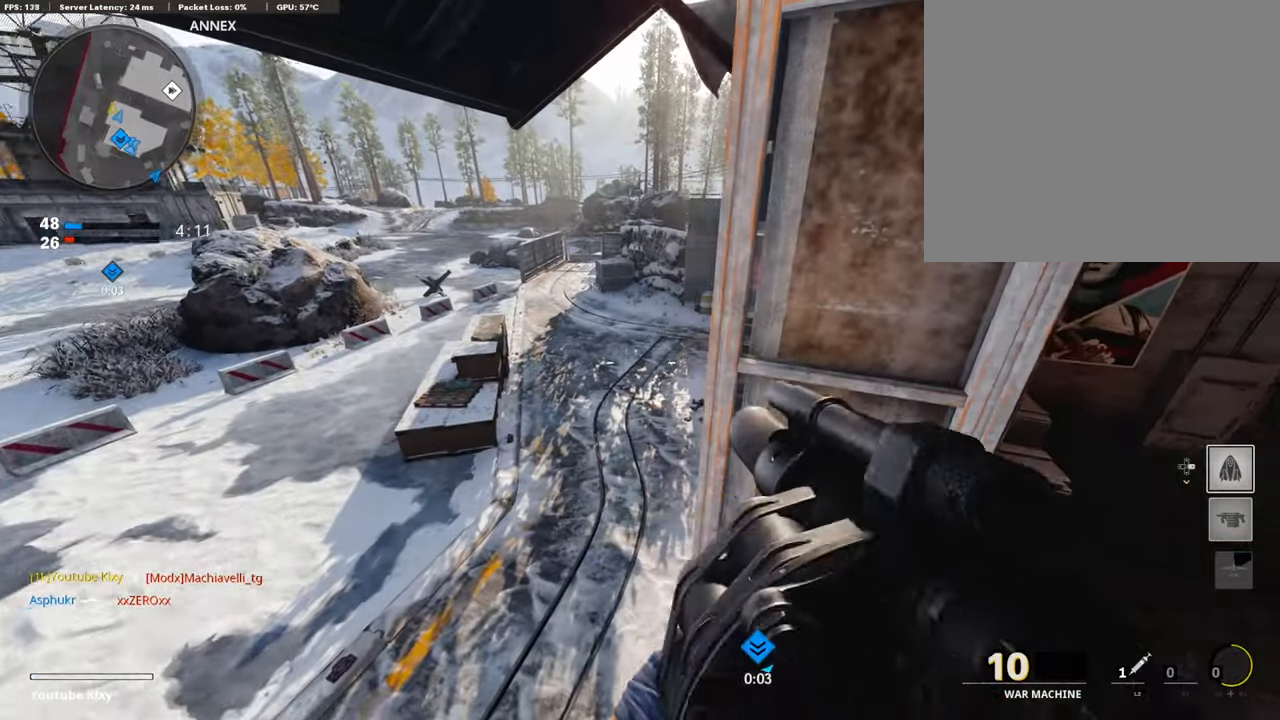
{"buttons": [], "left_stick": "center", "right_stick": "center", "events": [[34, "left_stick", "down-left"], [152, "left_stick", "center"], [236, "left_stick", "left"], [353, "left_stick", "center"]]}
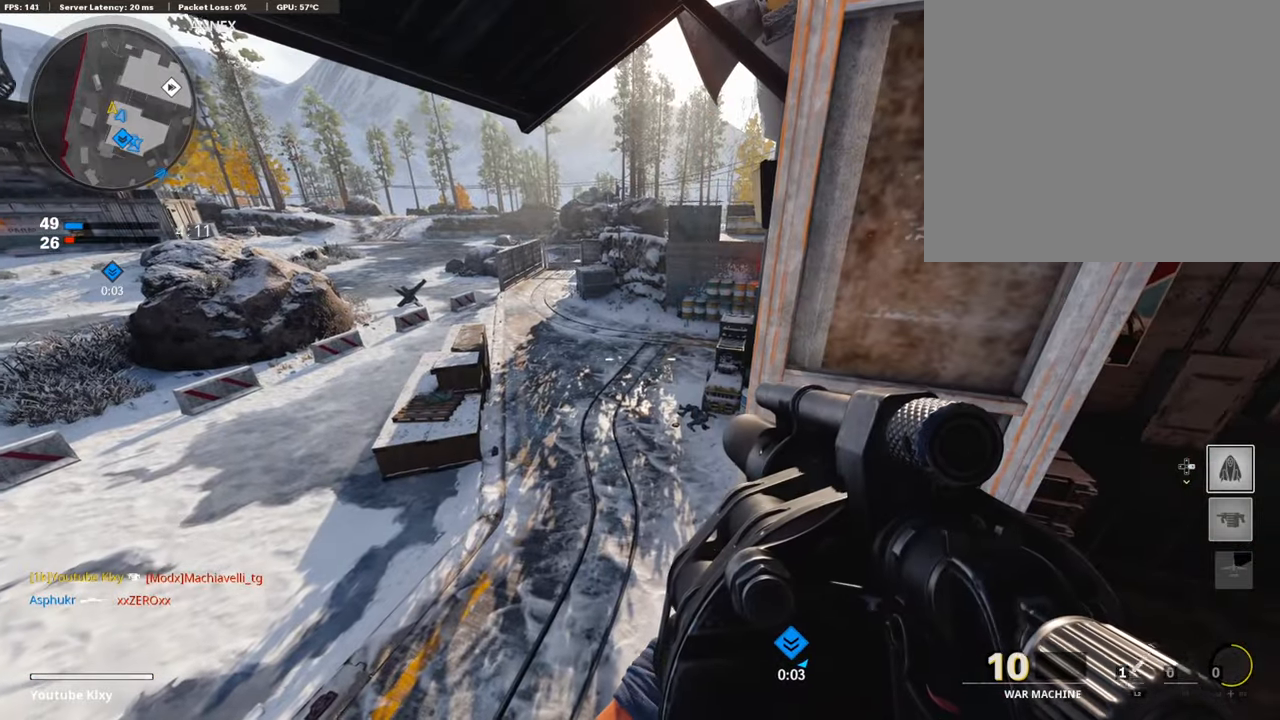
{"buttons": [], "left_stick": "up-right", "right_stick": "center", "events": [[168, "left_stick", "right"], [201, "right_stick", "right"], [336, "left_stick", "up-right"], [353, "L3", "down"], [471, "right_stick", "center"], [487, "L3", "up"]]}
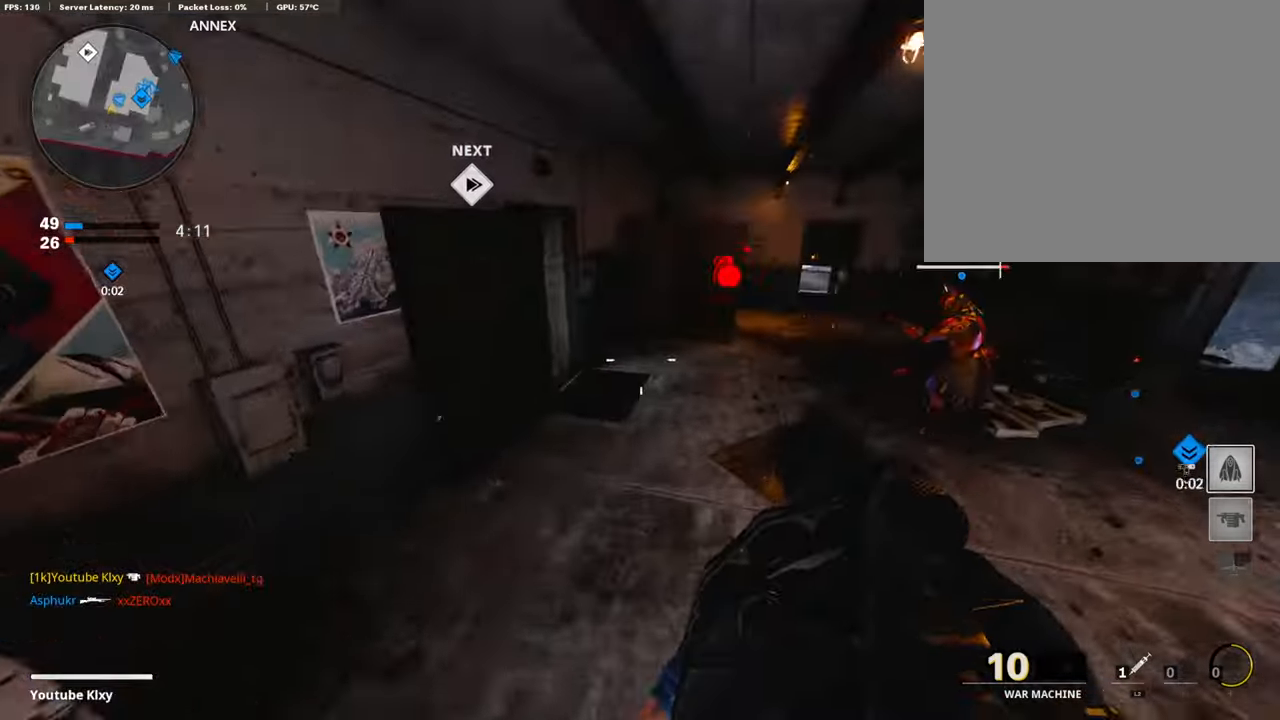
{"buttons": ["L3"], "left_stick": "up-right", "right_stick": "right", "events": [[51, "left_stick", "left"], [152, "left_stick", "center"], [236, "left_stick", "right"], [336, "left_stick", "up-right"], [370, "right_stick", "right"], [421, "L3", "down"]]}
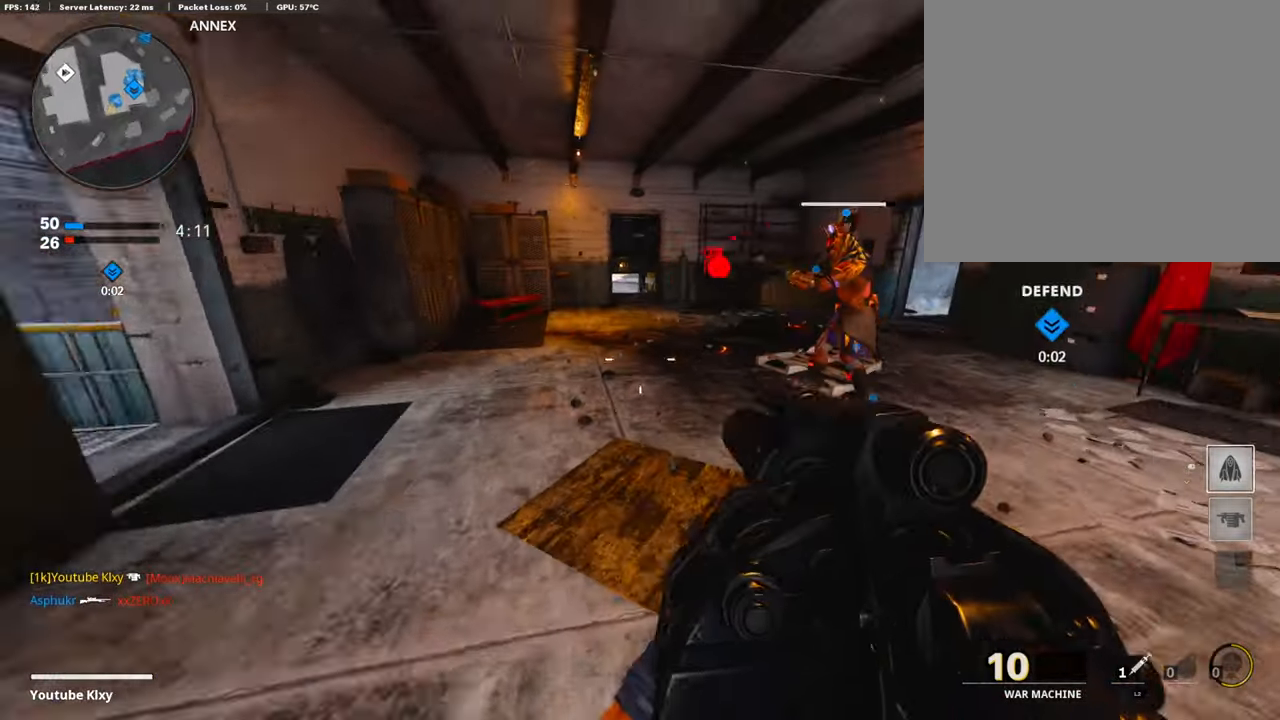
{"buttons": [], "left_stick": "up", "right_stick": "center", "events": [[50, "right_stick", "center"], [134, "L3", "up"], [134, "left_stick", "up"], [269, "right_stick", "up-left"], [370, "right_stick", "center"]]}
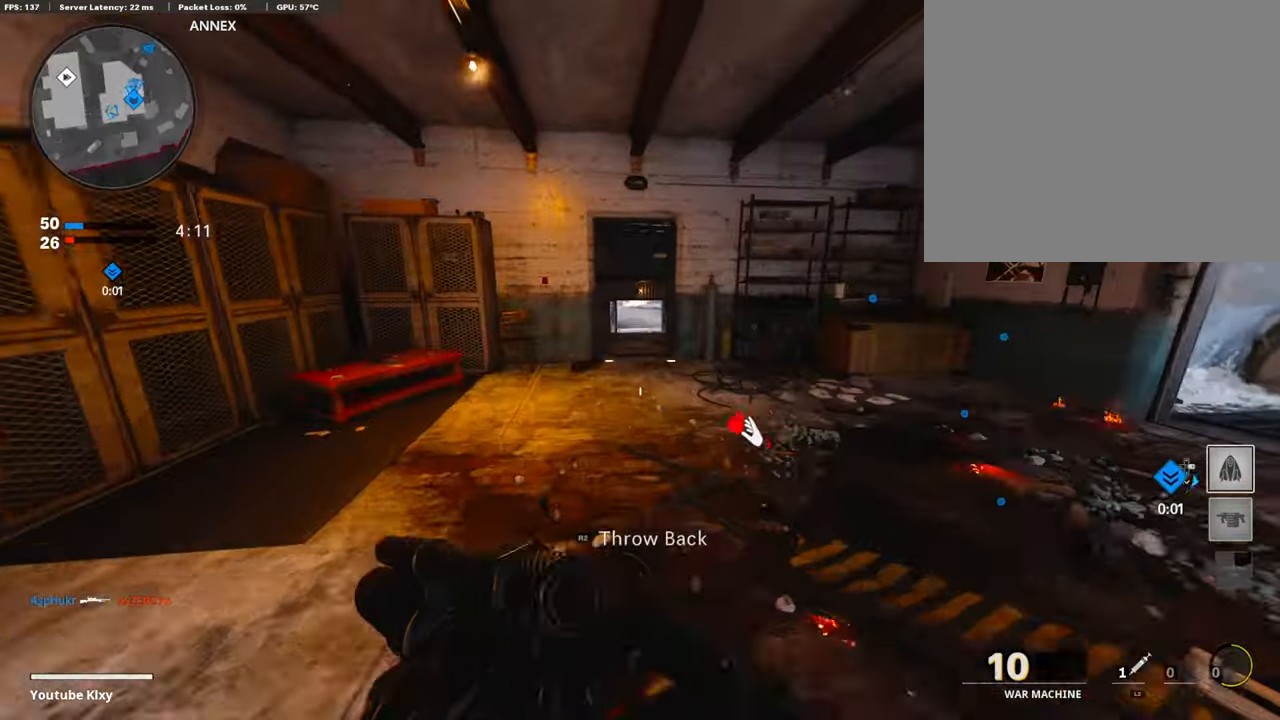
{"buttons": [], "left_stick": "up", "right_stick": "center", "events": [[152, "R3", "down"], [286, "R3", "up"], [387, "L3", "down"], [404, "R3", "down"], [471, "L3", "up"], [505, "R3", "up"]]}
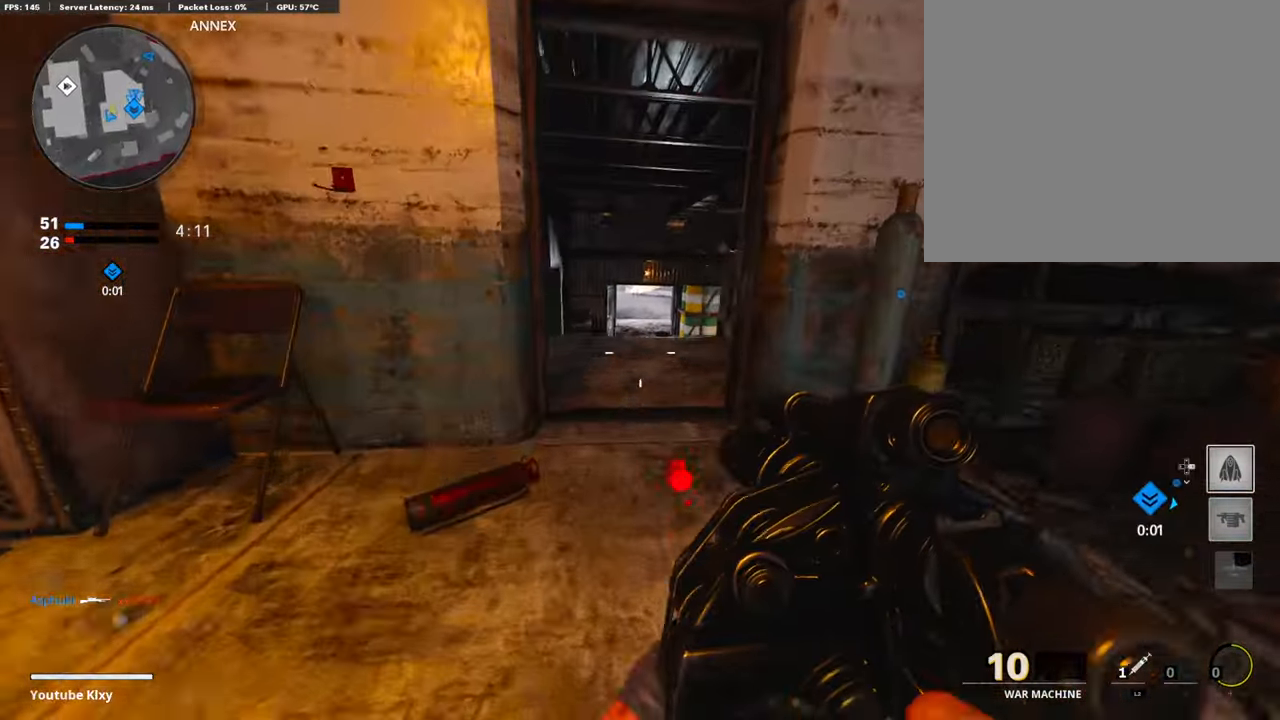
{"buttons": ["L2"], "left_stick": "up", "right_stick": "center", "events": [[84, "L3", "down"], [218, "right_stick", "down"], [269, "L3", "up"], [437, "right_stick", "center"], [471, "L2", "down"]]}
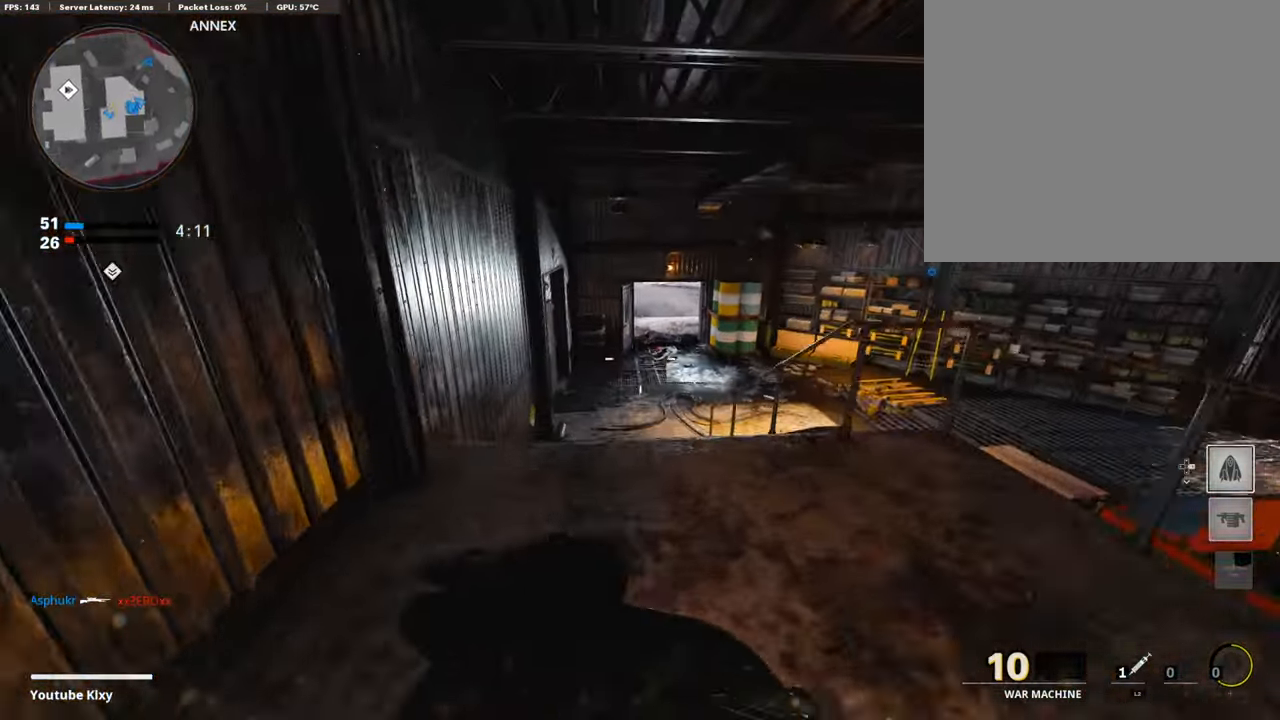
{"buttons": [], "left_stick": "center", "right_stick": "center", "events": [[34, "CROSS", "down"], [135, "CROSS", "up"], [135, "L2", "up"], [370, "left_stick", "center"], [387, "DPAD_RIGHT", "down"], [454, "DPAD_RIGHT", "up"]]}
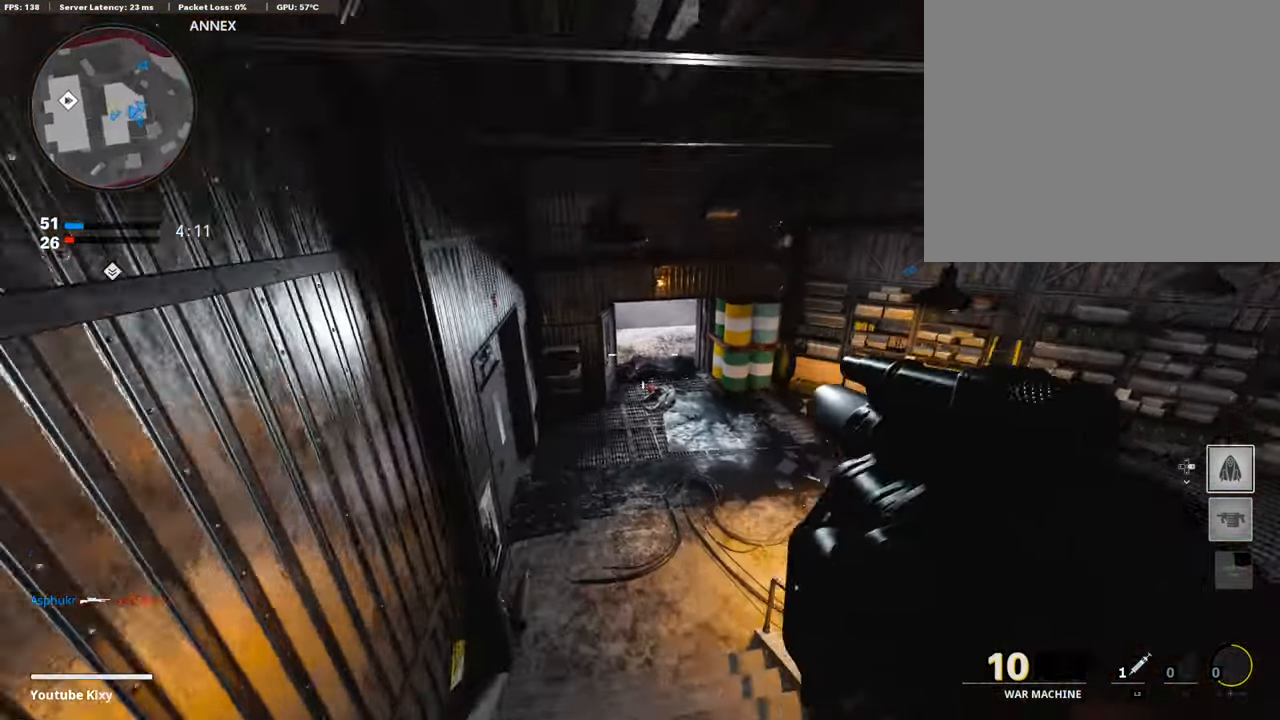
{"buttons": ["L3"], "left_stick": "up-right", "right_stick": "up-right", "events": [[168, "left_stick", "up-left"], [252, "right_stick", "up-right"], [336, "left_stick", "right"], [471, "L3", "down"], [471, "left_stick", "up-right"]]}
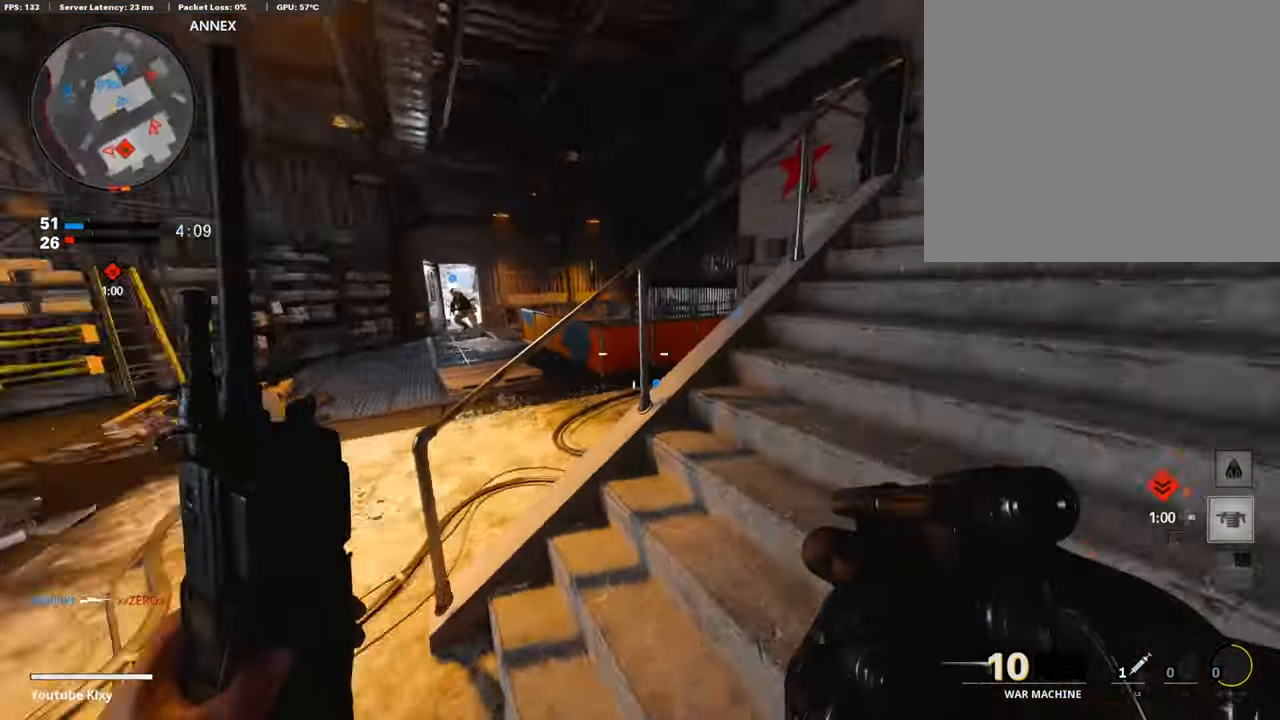
{"buttons": [], "left_stick": "up", "right_stick": "right", "events": [[34, "left_stick", "up"], [84, "right_stick", "center"], [118, "L3", "up"], [269, "right_stick", "right"]]}
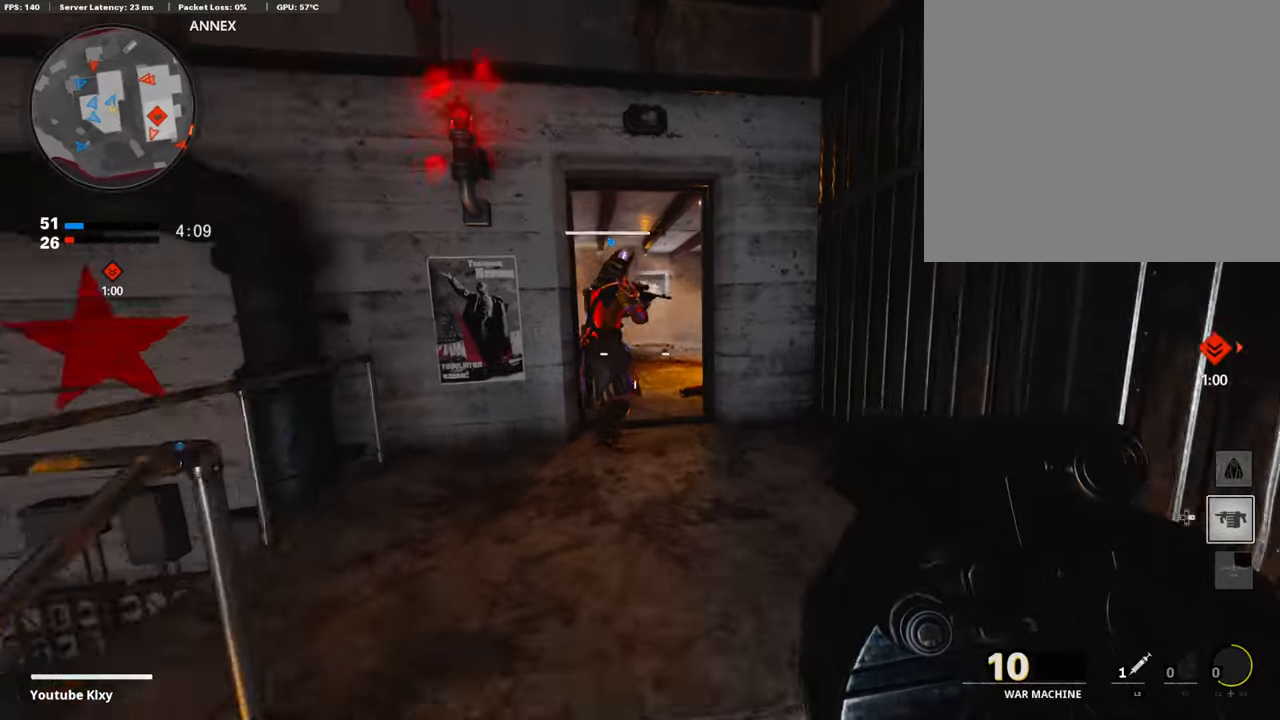
{"buttons": [], "left_stick": "up", "right_stick": "center", "events": [[134, "right_stick", "center"]]}
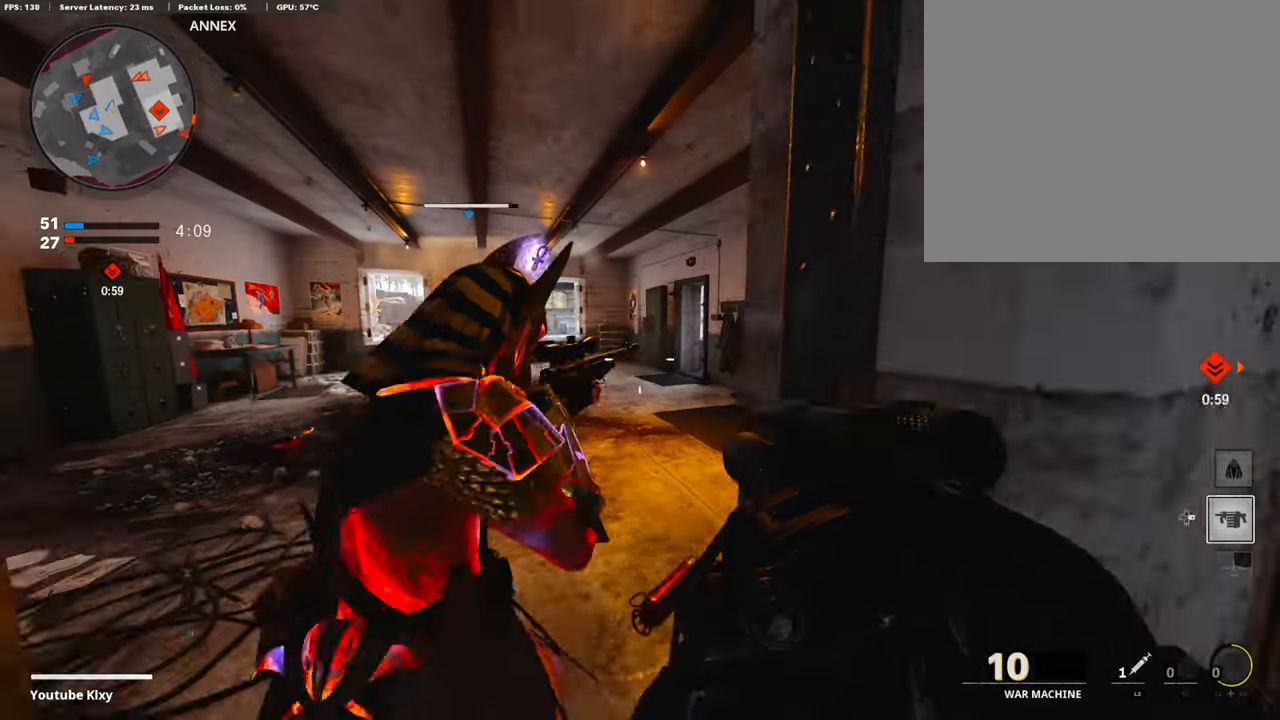
{"buttons": ["R3"], "left_stick": "up", "right_stick": "right", "events": [[218, "right_stick", "right"], [319, "R3", "down"]]}
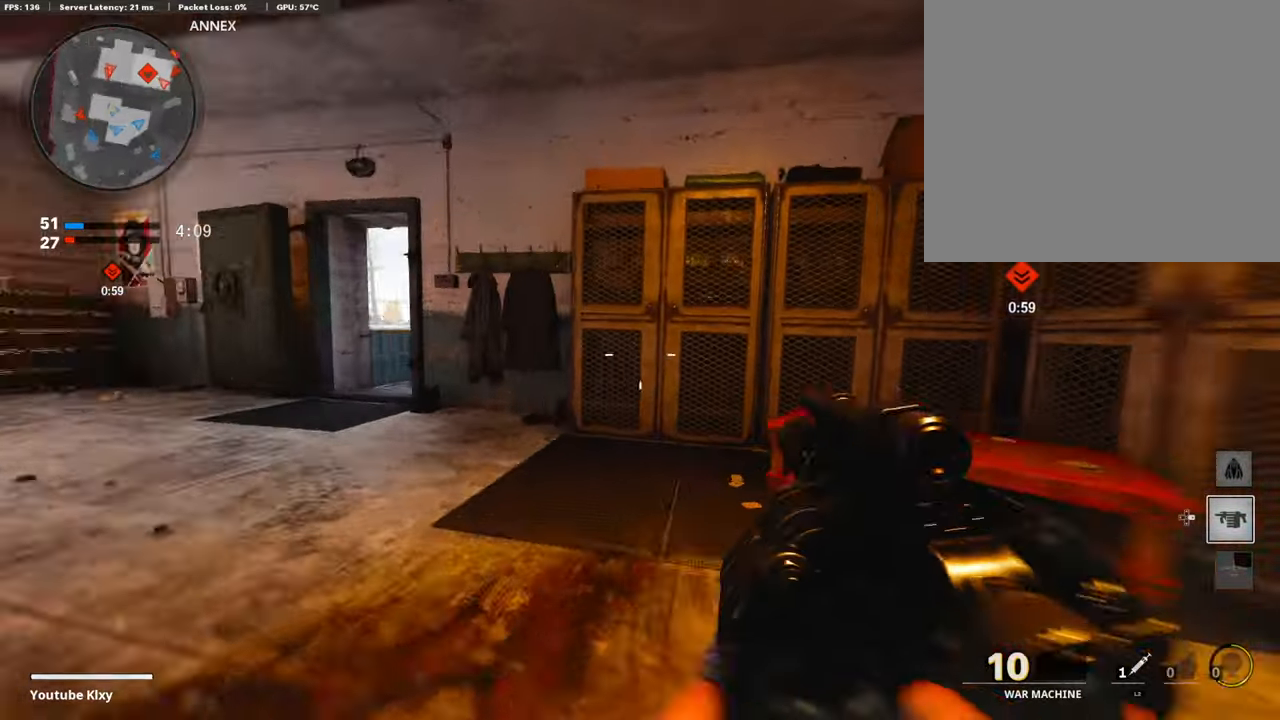
{"buttons": ["L1"], "left_stick": "left", "right_stick": "center", "events": [[17, "R3", "up"], [34, "left_stick", "up-left"], [67, "right_stick", "center"], [370, "left_stick", "left"], [404, "L1", "down"]]}
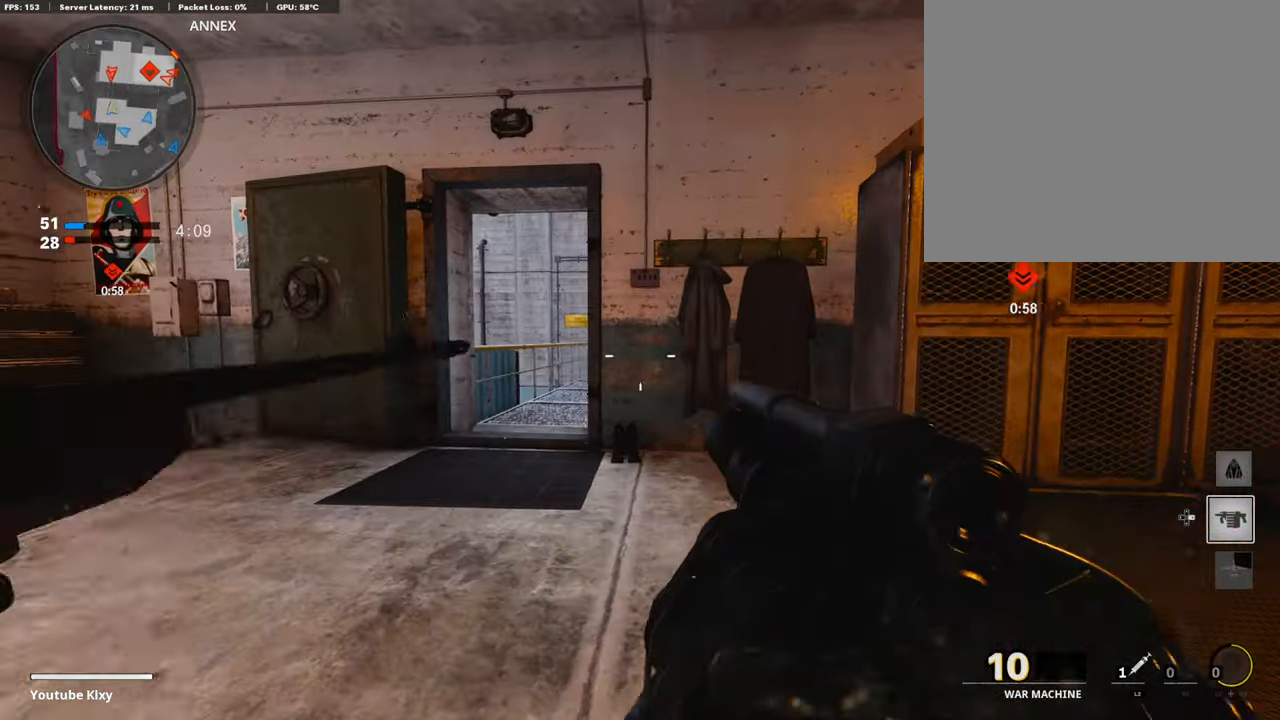
{"buttons": ["L1"], "left_stick": "left", "right_stick": "up", "events": [[454, "right_stick", "up"]]}
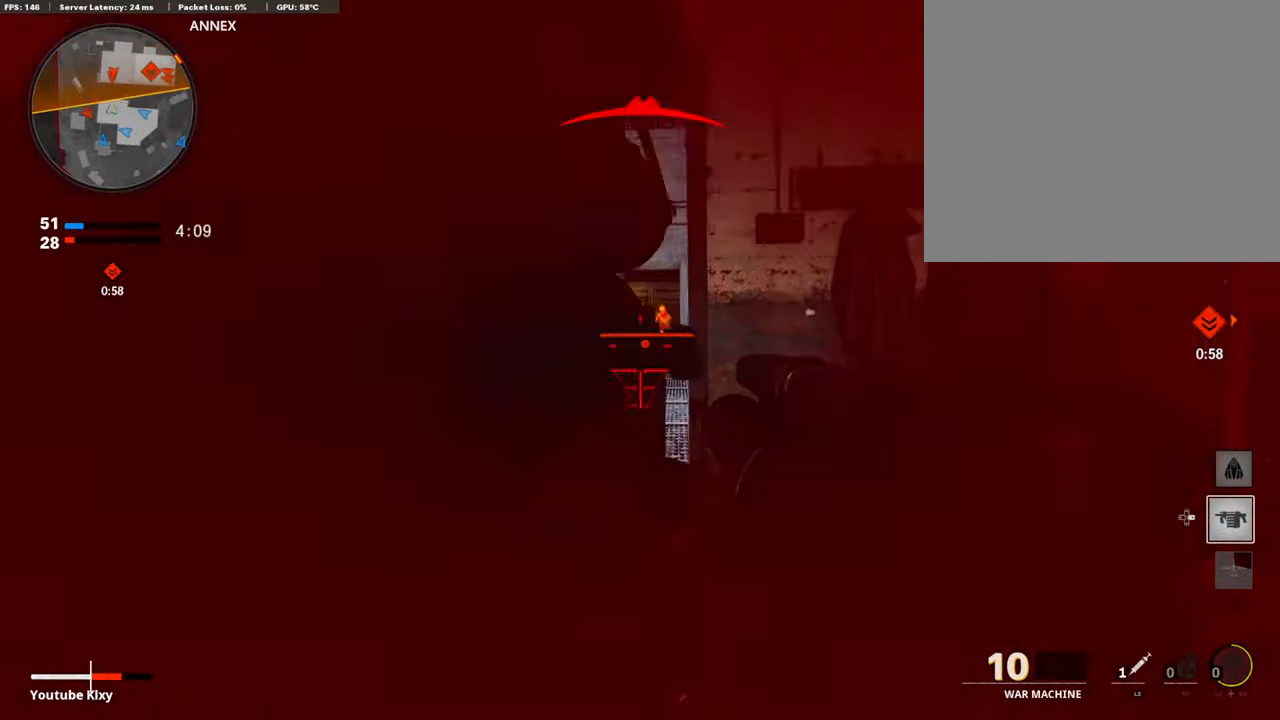
{"buttons": ["L2", "L3"], "left_stick": "up-right", "right_stick": "center", "events": [[34, "left_stick", "up"], [84, "R1", "down"], [84, "left_stick", "right"], [118, "L1", "up"], [134, "right_stick", "center"], [185, "R1", "up"], [252, "right_stick", "right"], [336, "L3", "down"], [336, "left_stick", "up-right"], [370, "L2", "down"], [420, "right_stick", "center"]]}
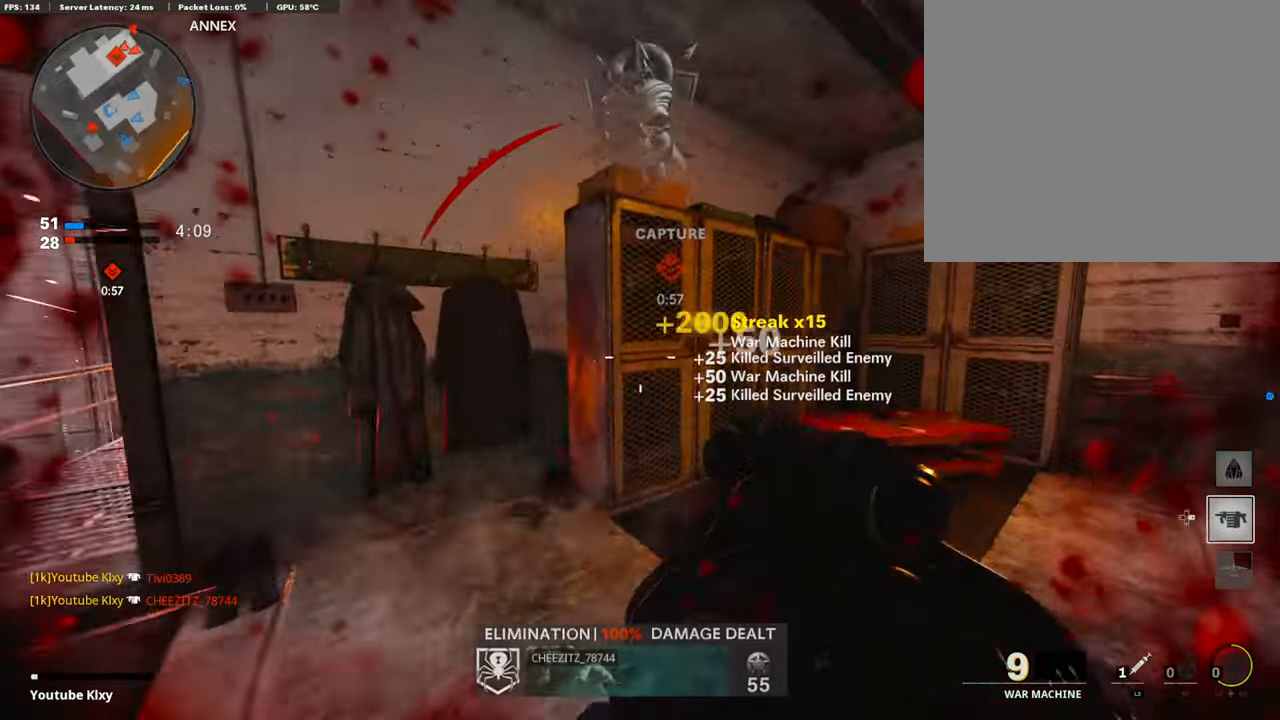
{"buttons": [], "left_stick": "down-left", "right_stick": "left", "events": [[16, "L2", "up"], [100, "left_stick", "up"], [100, "right_stick", "right"], [218, "right_stick", "left"], [285, "L3", "up"], [302, "left_stick", "right"], [403, "left_stick", "down"], [504, "left_stick", "down-left"]]}
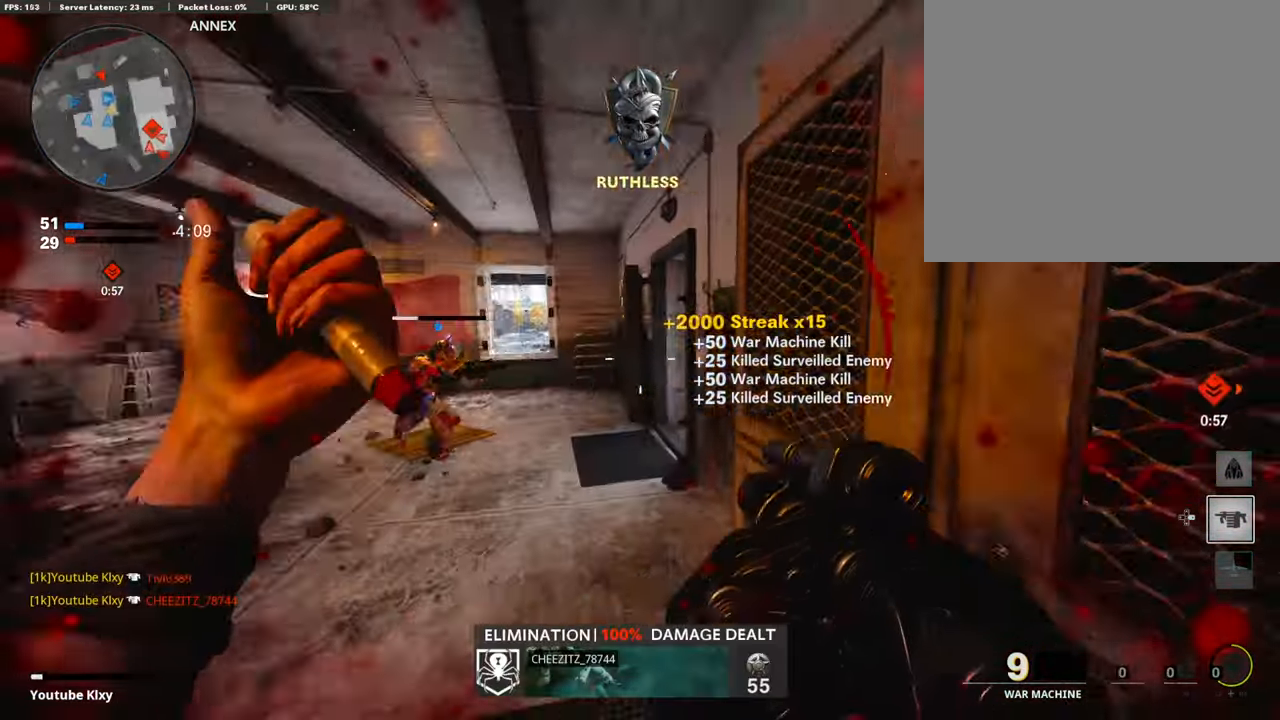
{"buttons": [], "left_stick": "center", "right_stick": "center", "events": [[34, "right_stick", "center"], [151, "left_stick", "center"]]}
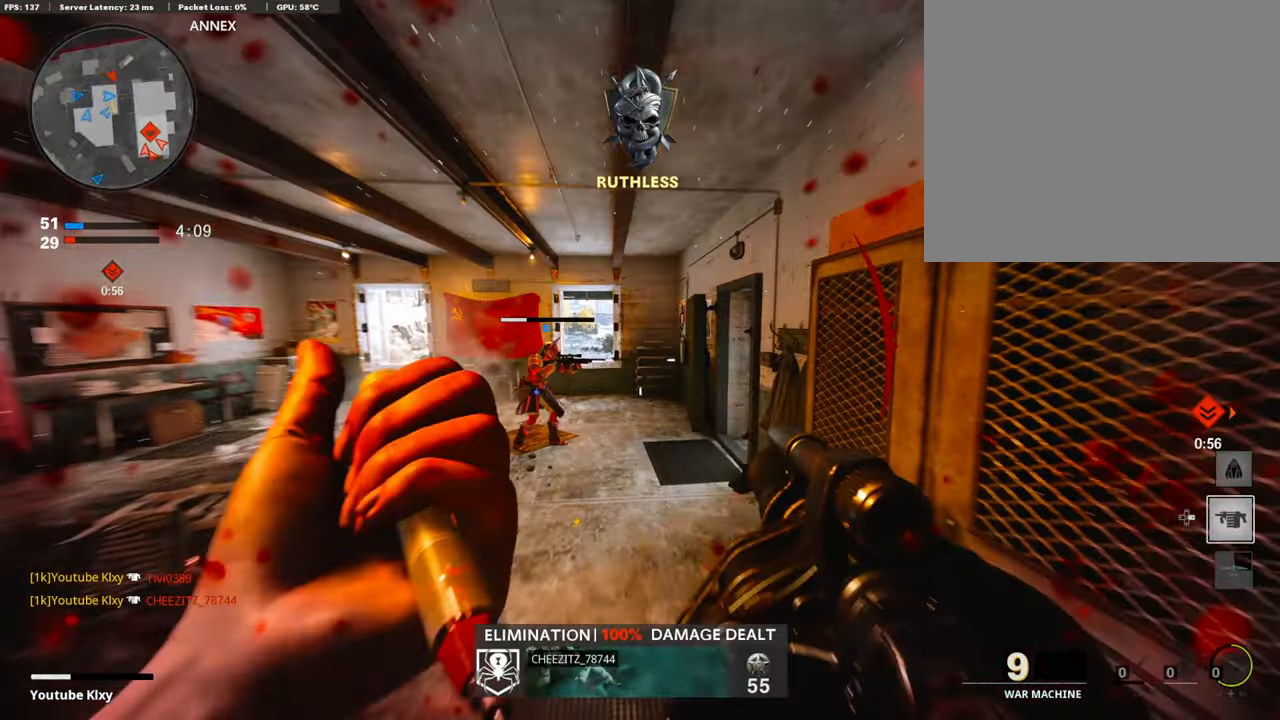
{"buttons": [], "left_stick": "center", "right_stick": "right", "events": [[67, "left_stick", "left"], [235, "left_stick", "up-left"], [252, "right_stick", "left"], [285, "L3", "down"], [420, "L3", "up"], [437, "right_stick", "right"], [487, "left_stick", "center"]]}
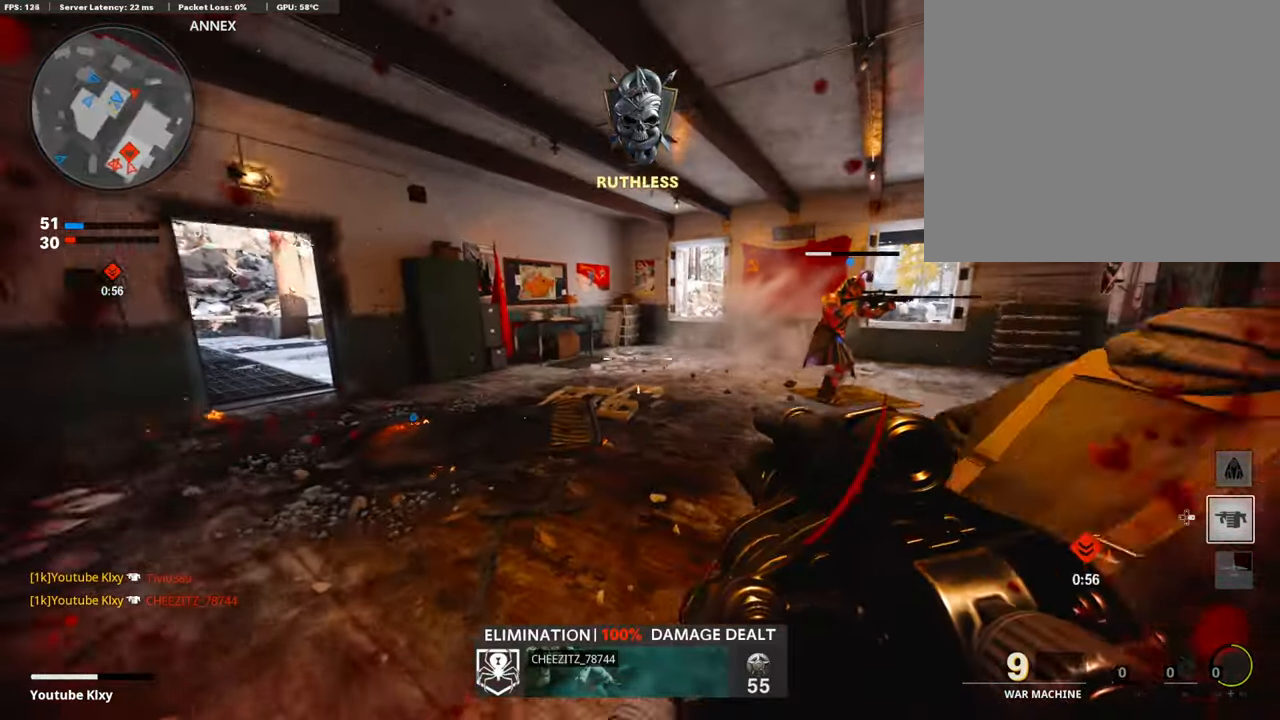
{"buttons": [], "left_stick": "up", "right_stick": "center", "events": [[17, "left_stick", "down"], [101, "right_stick", "left"], [235, "left_stick", "left"], [303, "left_stick", "up-left"], [353, "L3", "down"], [420, "left_stick", "up"], [454, "right_stick", "center"], [488, "L3", "up"]]}
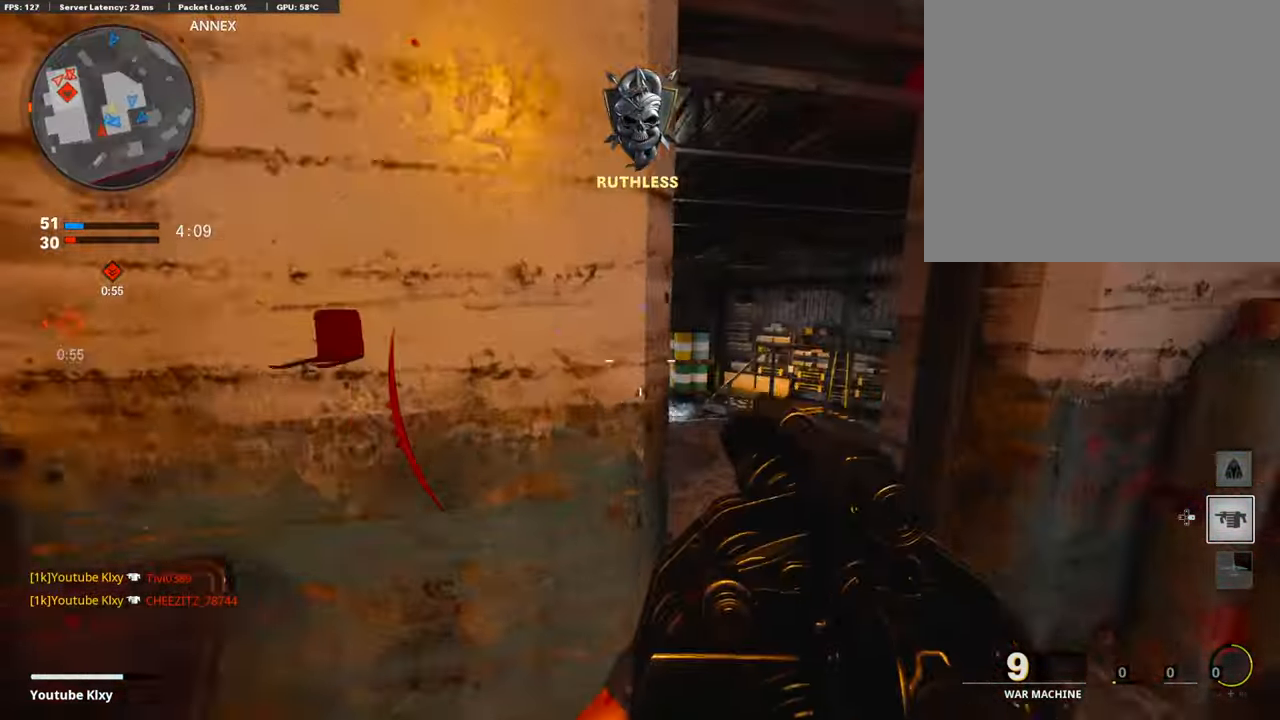
{"buttons": [], "left_stick": "up", "right_stick": "center", "events": [[319, "right_stick", "left"], [403, "right_stick", "center"]]}
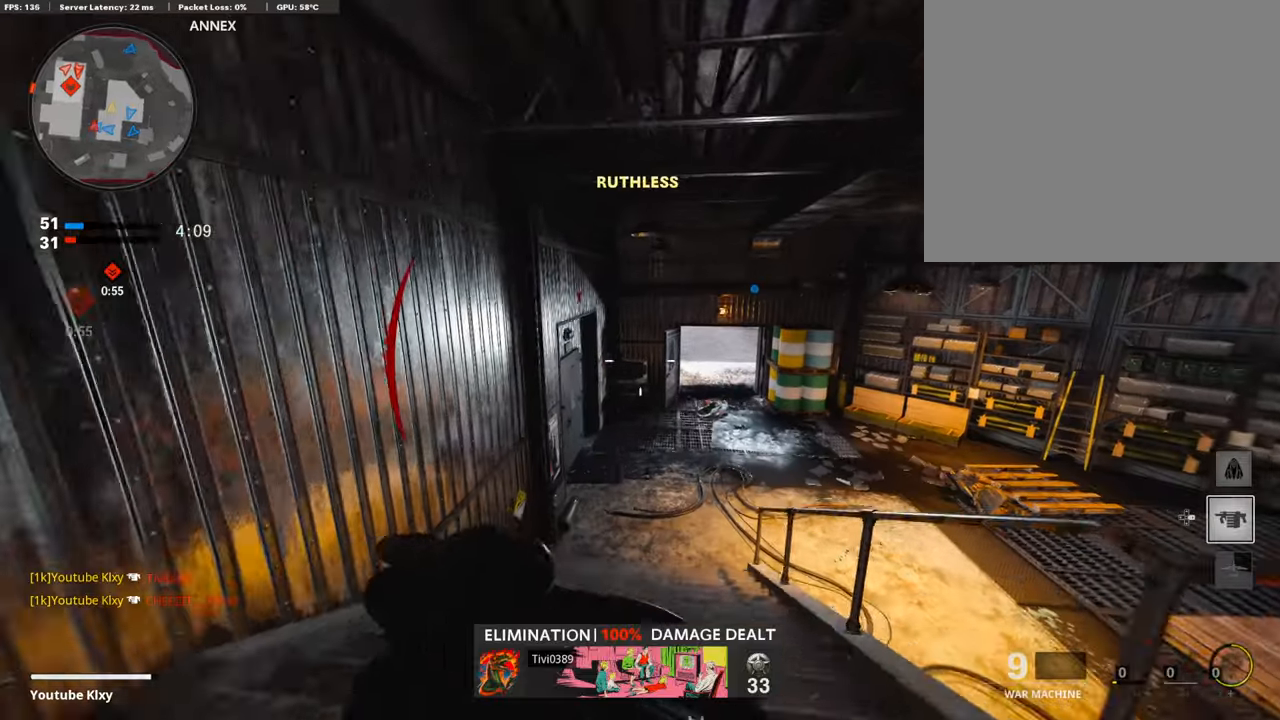
{"buttons": [], "left_stick": "up-right", "right_stick": "center", "events": [[34, "right_stick", "down-right"], [84, "right_stick", "center"], [219, "CROSS", "down"], [336, "CROSS", "up"], [471, "left_stick", "up-right"]]}
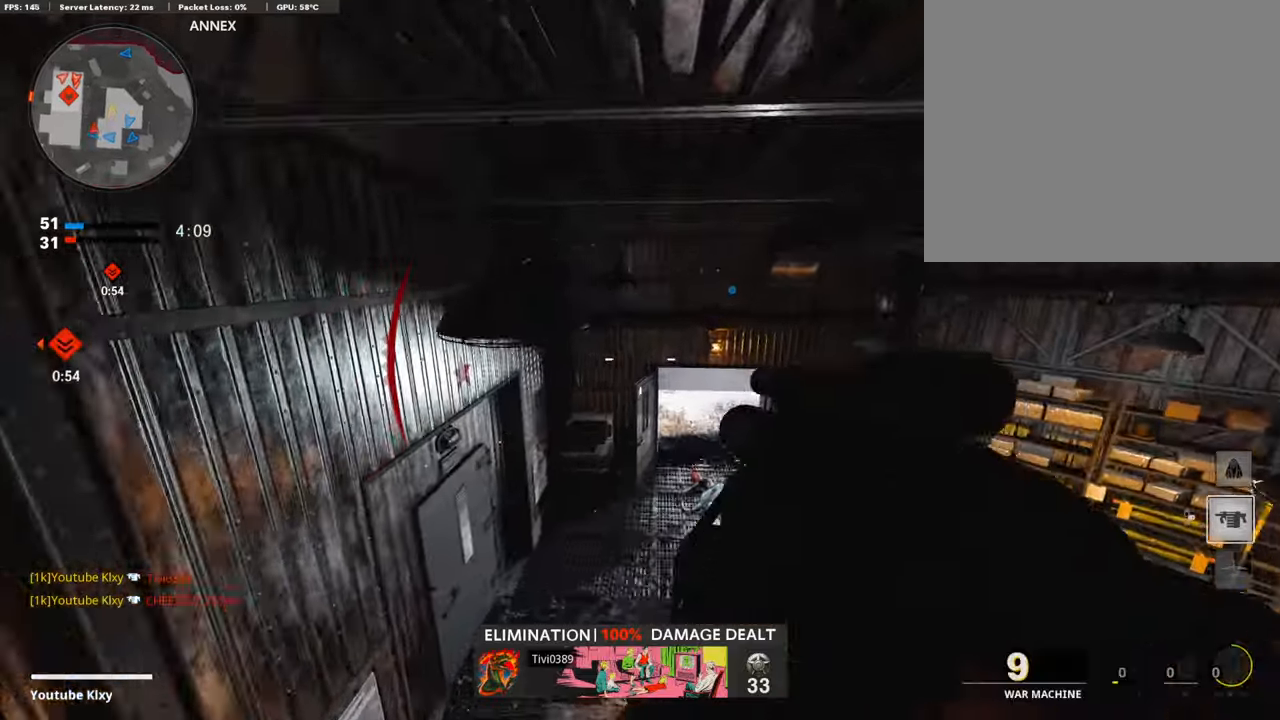
{"buttons": ["R3"], "left_stick": "up-right", "right_stick": "center", "events": [[50, "R3", "down"]]}
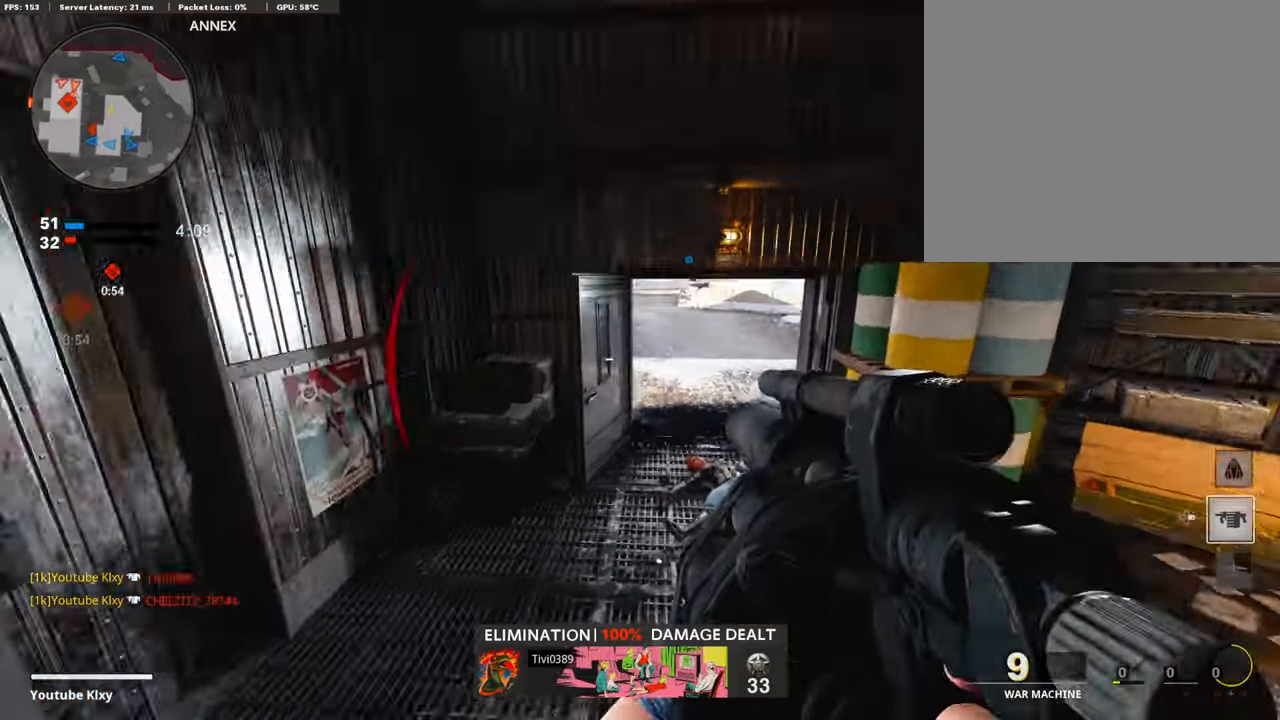
{"buttons": ["L3"], "left_stick": "up-right", "right_stick": "left", "events": [[34, "R3", "up"], [34, "right_stick", "up"], [219, "L3", "down"], [253, "R3", "down"], [253, "right_stick", "center"], [337, "L3", "up"], [370, "R3", "up"], [370, "right_stick", "up-left"], [437, "L3", "down"], [437, "right_stick", "left"]]}
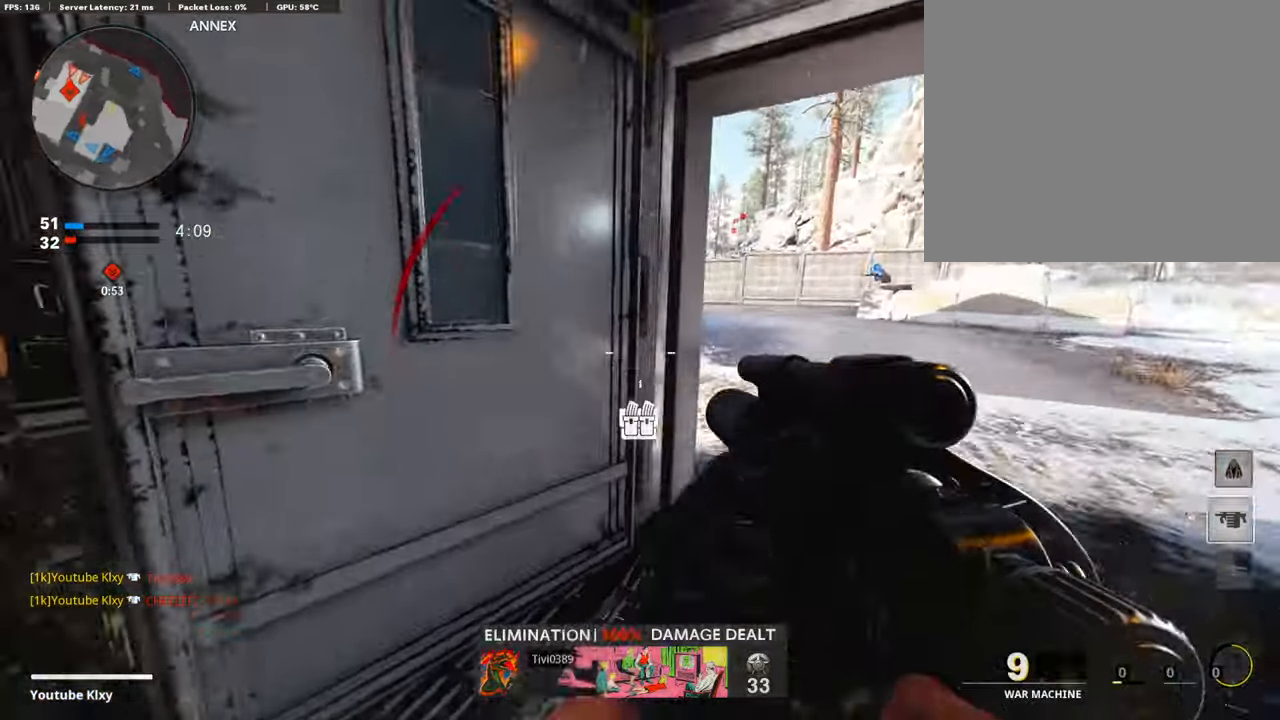
{"buttons": [], "left_stick": "up-right", "right_stick": "center", "events": [[84, "L3", "up"], [504, "right_stick", "center"]]}
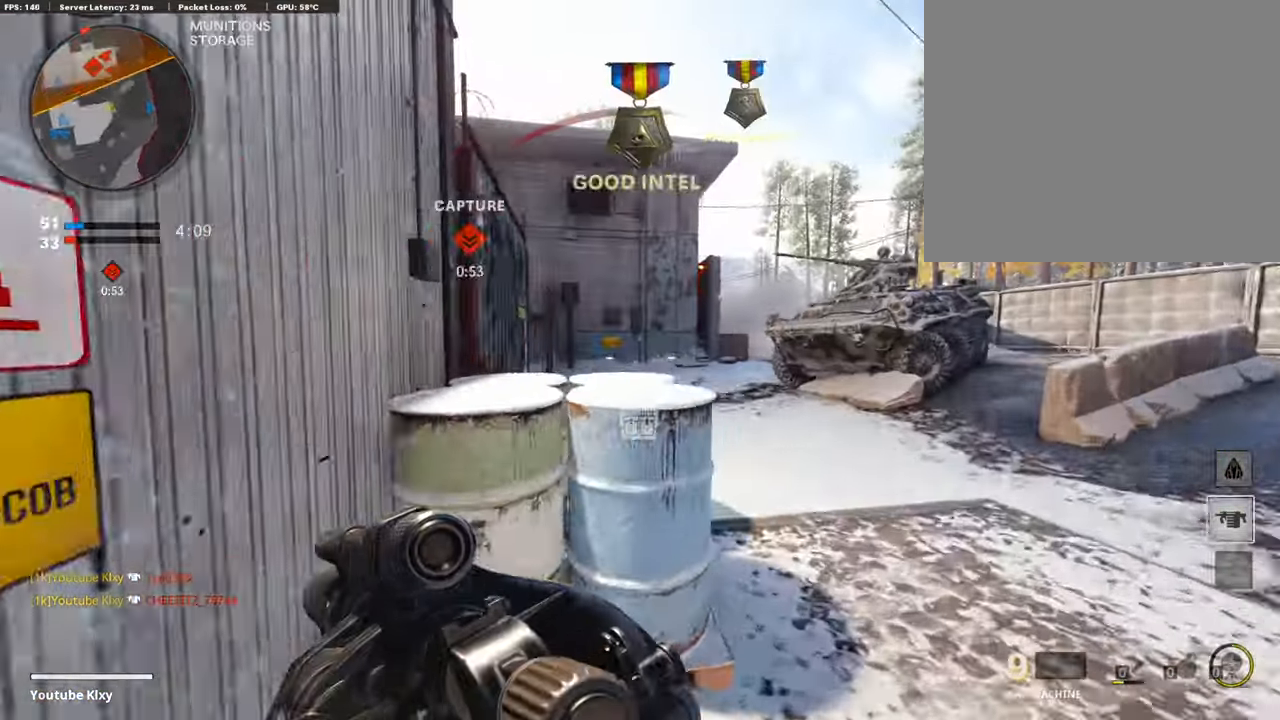
{"buttons": [], "left_stick": "up-right", "right_stick": "left", "events": [[471, "right_stick", "left"]]}